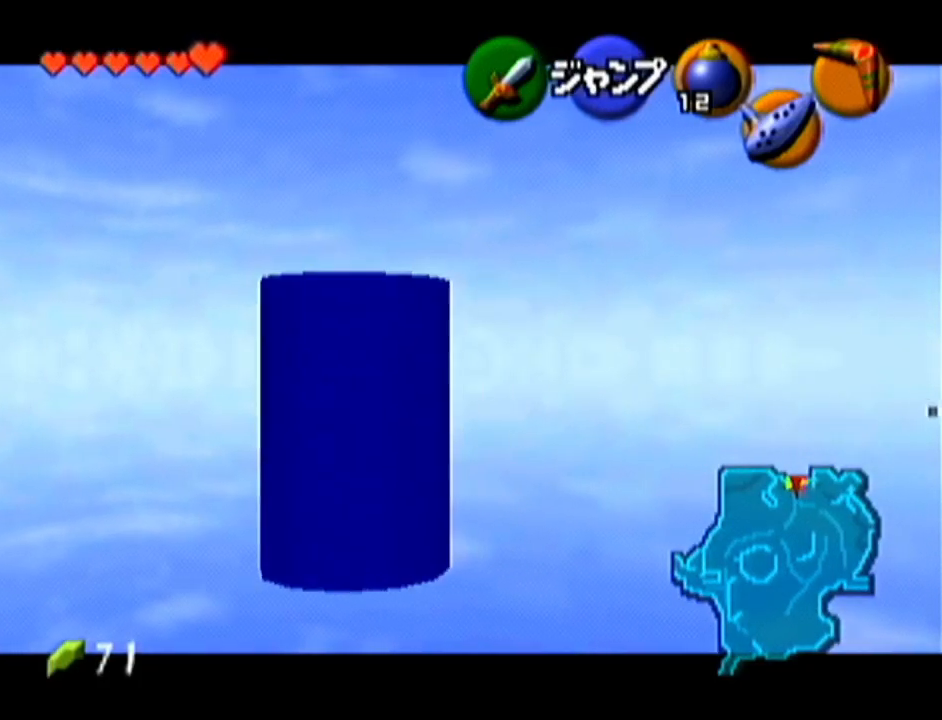
Gameplay with a controller (Nintendo layout); each line is a JSON object with the inputs held at the frame after it. "events" lists button and stick changes between this image and that frame as [ms after this image, input, new state], when the widget could be followed in between. Not read: L3 R3.
{"buttons": [], "left_stick": "down", "events": [[17, "A", "down"], [50, "A", "up"], [117, "A", "down"], [133, "A", "up"], [267, "Z", "up"], [300, "left_stick", "center"], [484, "left_stick", "down"]]}
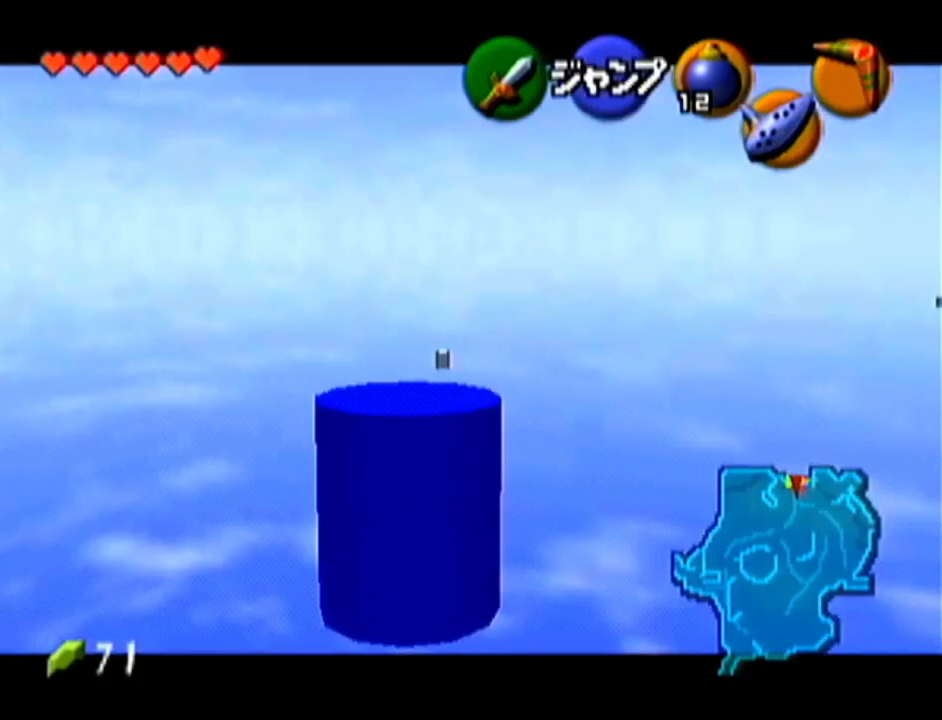
{"buttons": [], "left_stick": "down-right", "events": [[84, "A", "down"], [234, "A", "up"], [368, "left_stick", "down-right"]]}
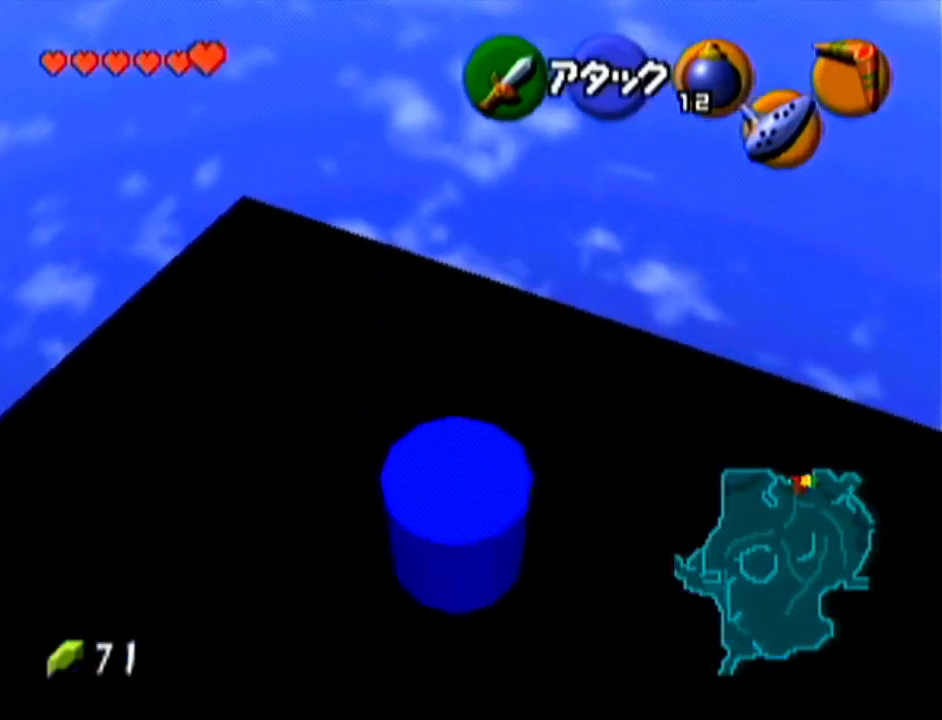
{"buttons": [], "left_stick": "down", "events": [[300, "left_stick", "down"]]}
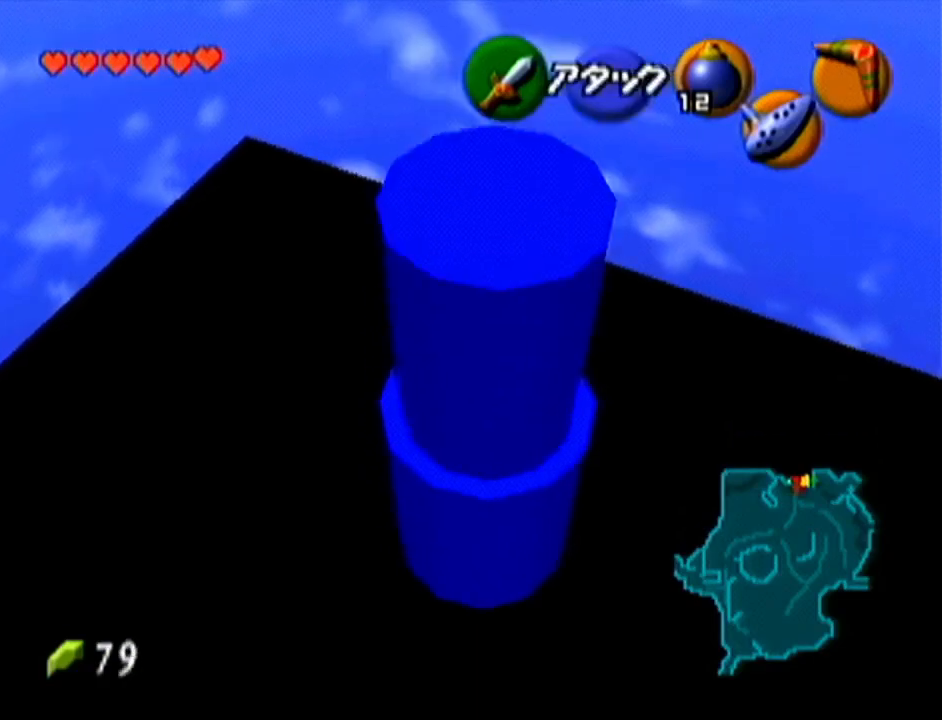
{"buttons": [], "left_stick": "down", "events": []}
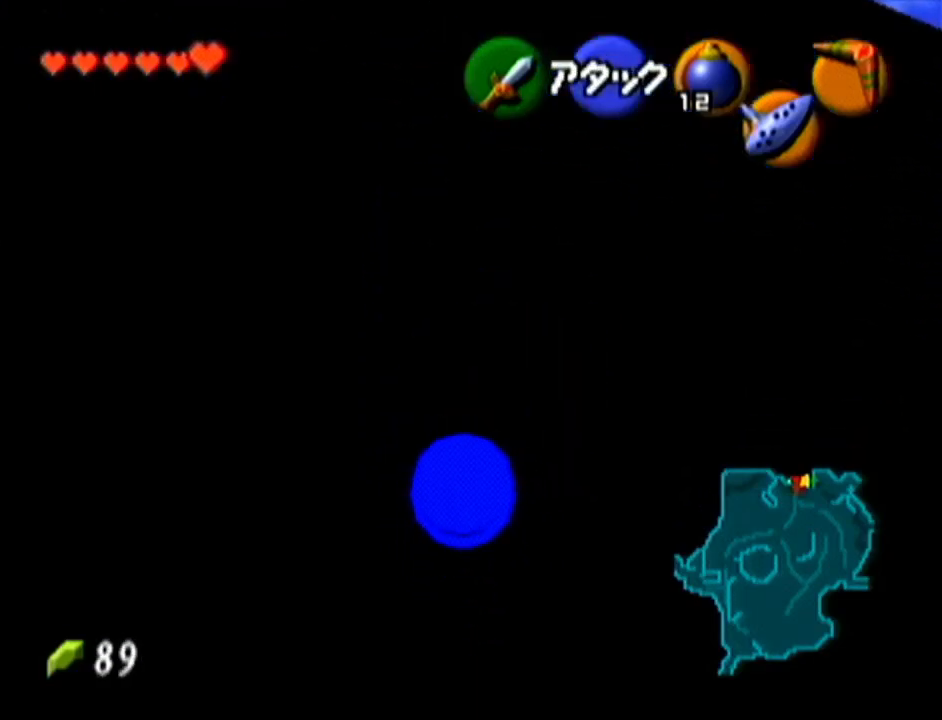
{"buttons": [], "left_stick": "down", "events": []}
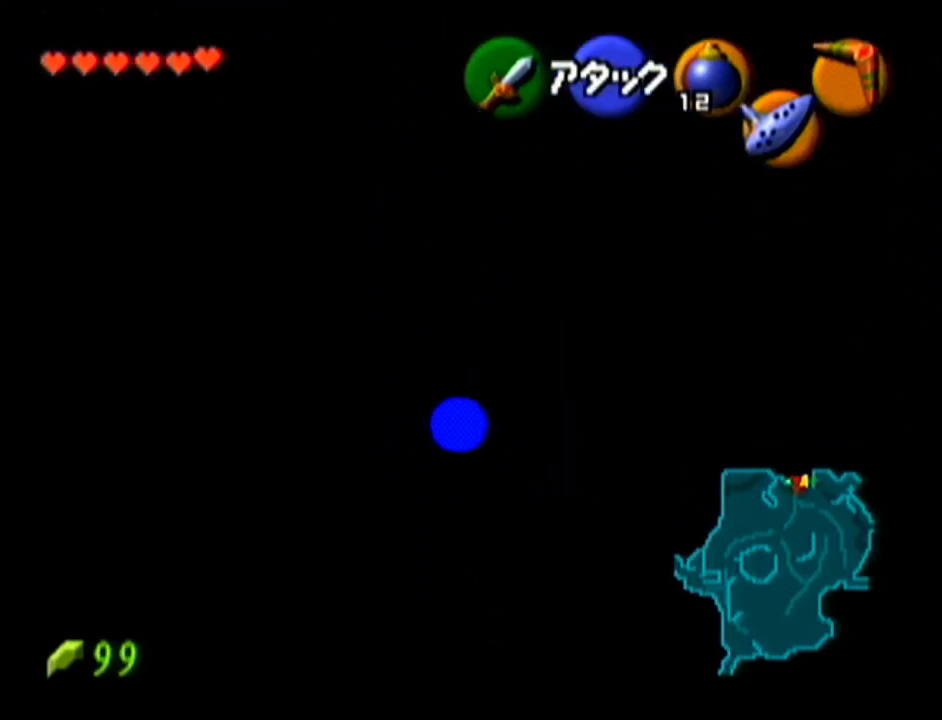
{"buttons": ["Z"], "left_stick": "right", "events": [[134, "left_stick", "center"], [167, "Z", "down"], [418, "left_stick", "right"]]}
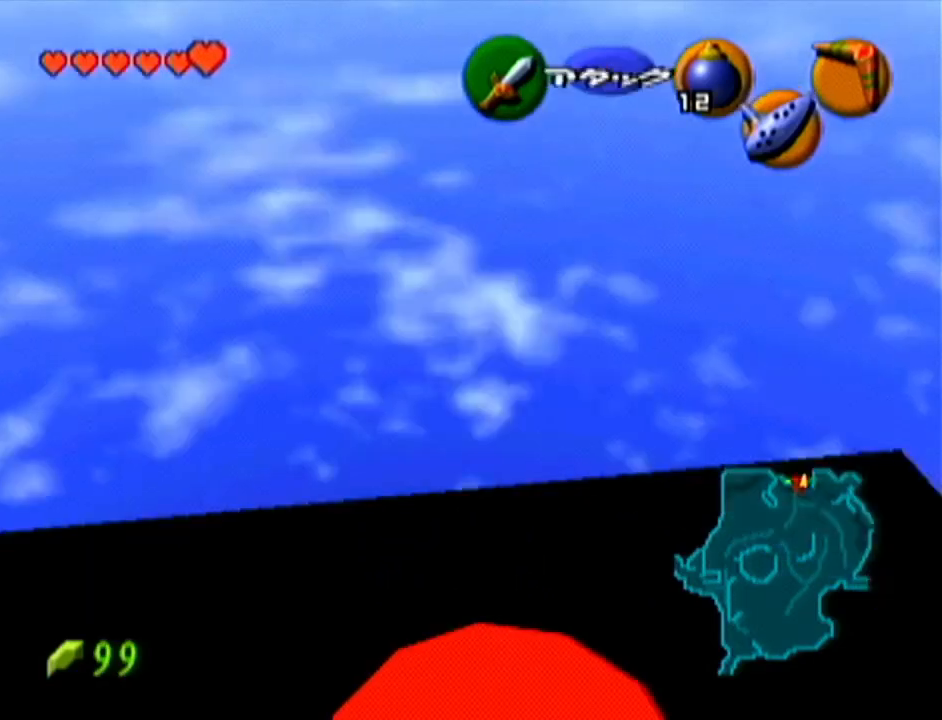
{"buttons": ["Z"], "left_stick": "right", "events": [[17, "A", "down"], [83, "A", "up"], [350, "A", "down"], [417, "A", "up"]]}
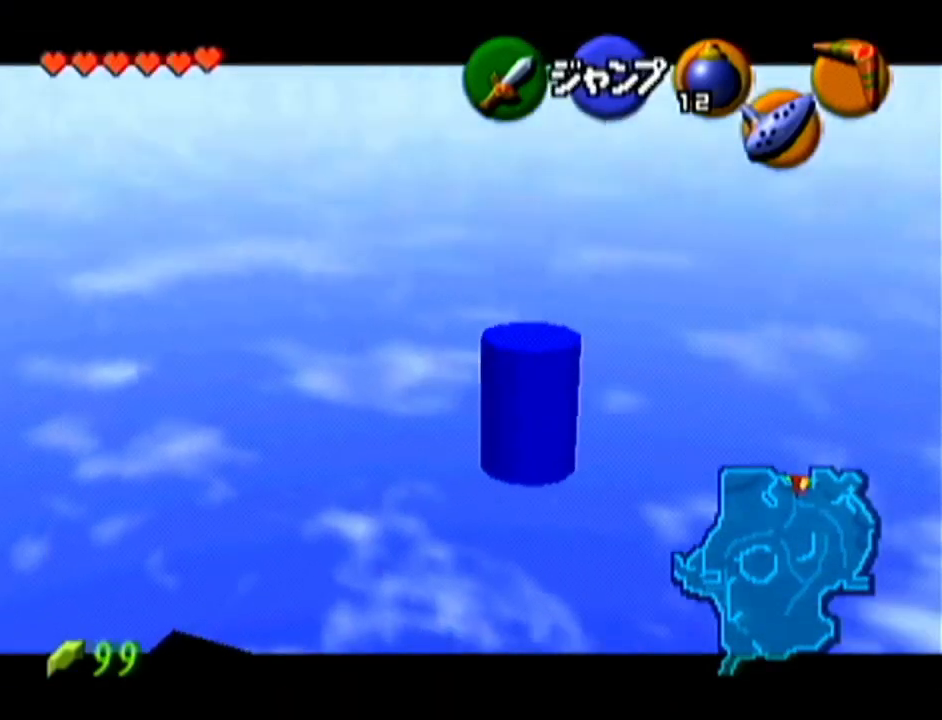
{"buttons": [], "left_stick": "center", "events": [[17, "A", "down"], [101, "A", "up"], [317, "left_stick", "center"], [351, "Z", "up"]]}
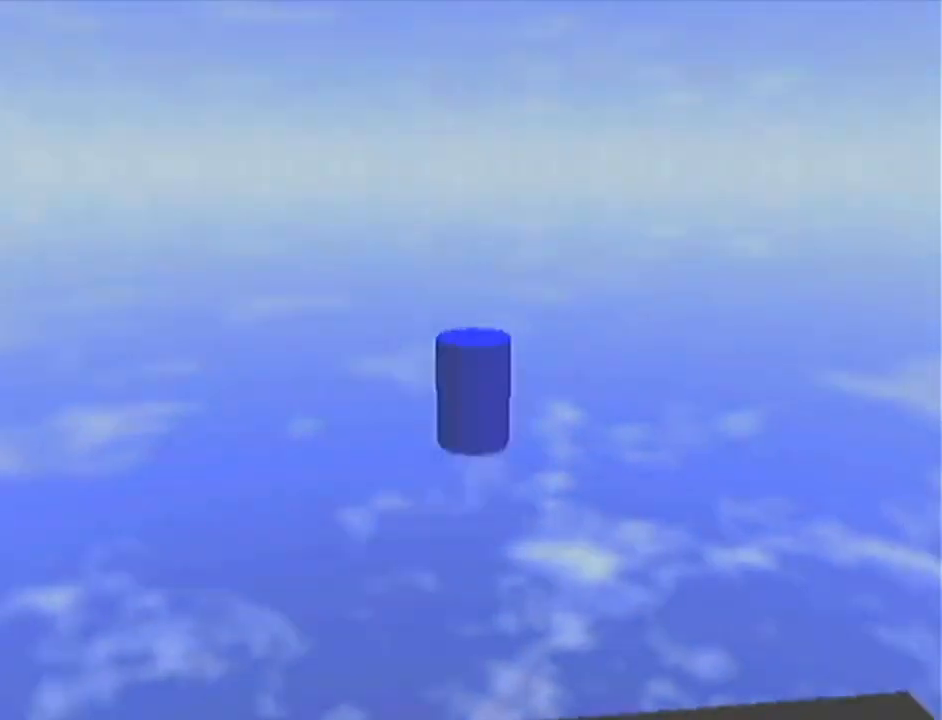
{"buttons": [], "left_stick": "center", "events": []}
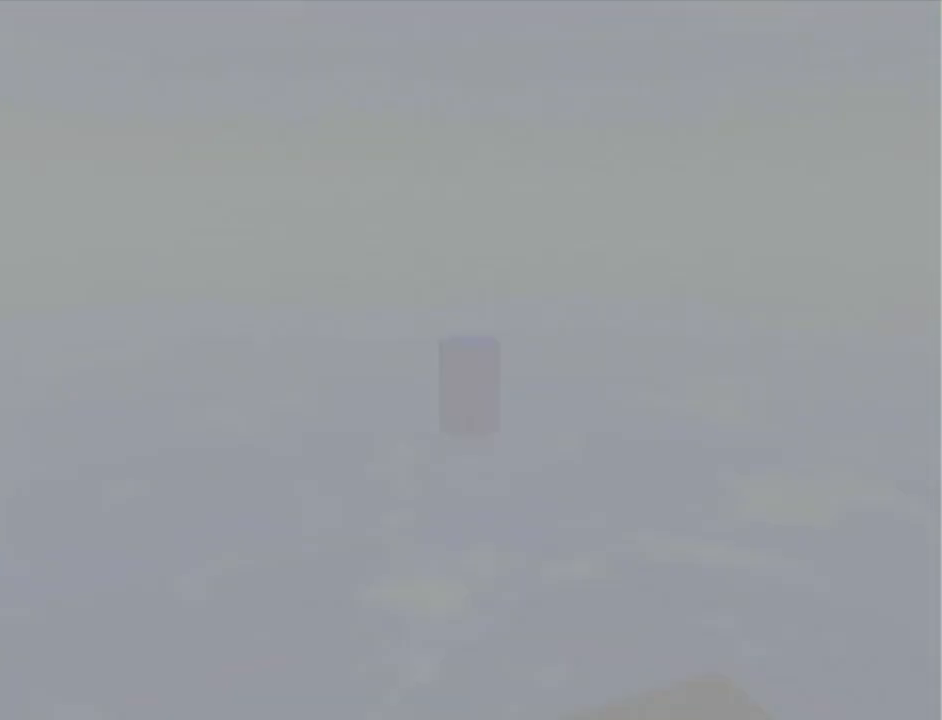
{"buttons": [], "left_stick": "down", "events": [[484, "left_stick", "down"]]}
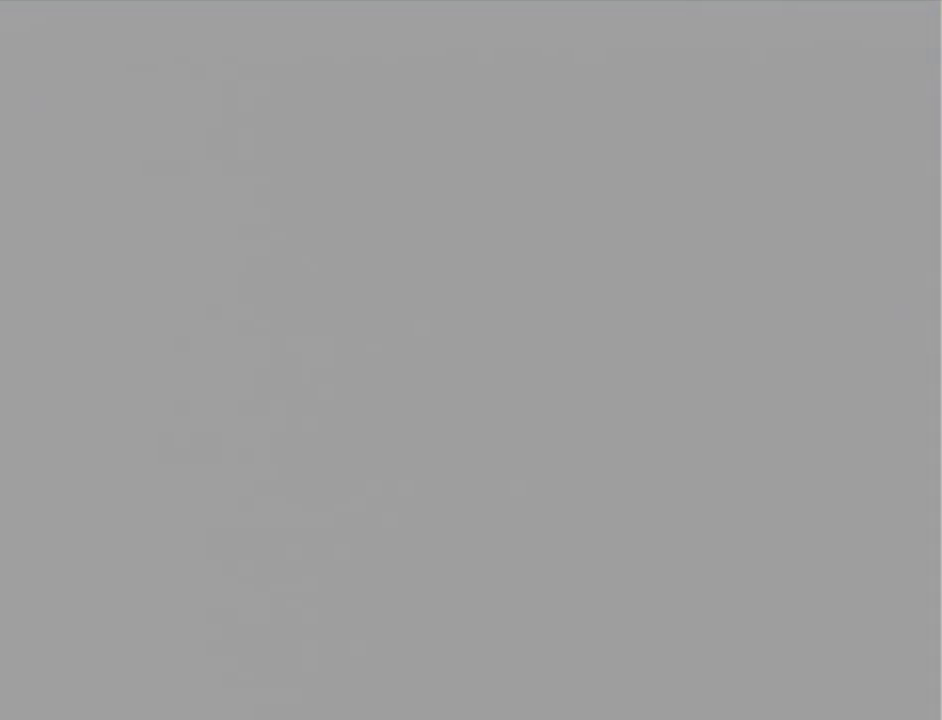
{"buttons": [], "left_stick": "center", "events": [[17, "left_stick", "center"]]}
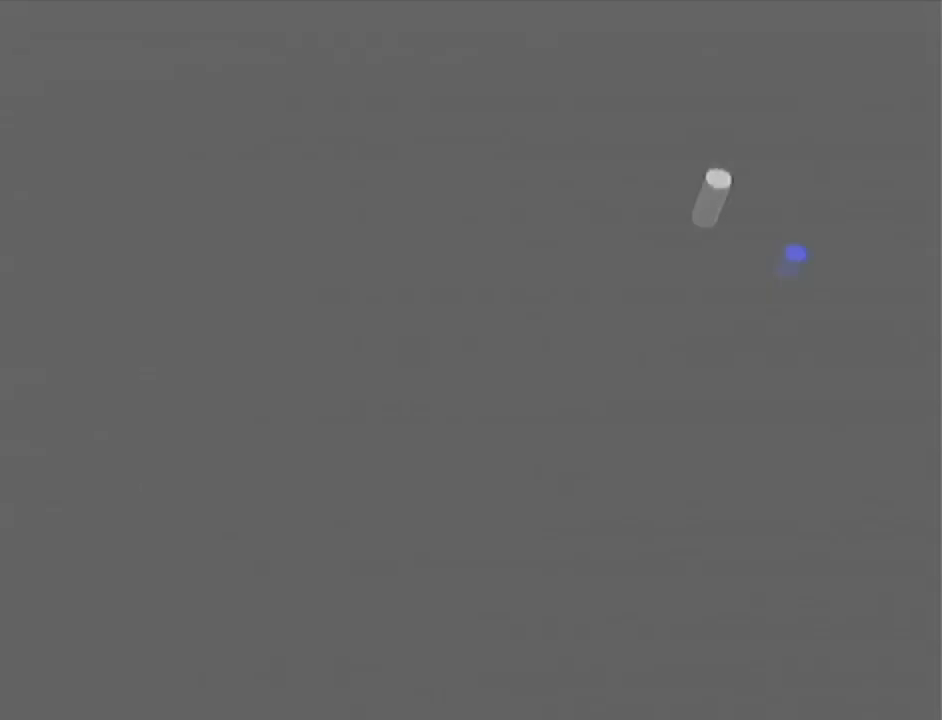
{"buttons": [], "left_stick": "down-left", "events": [[234, "left_stick", "down-left"]]}
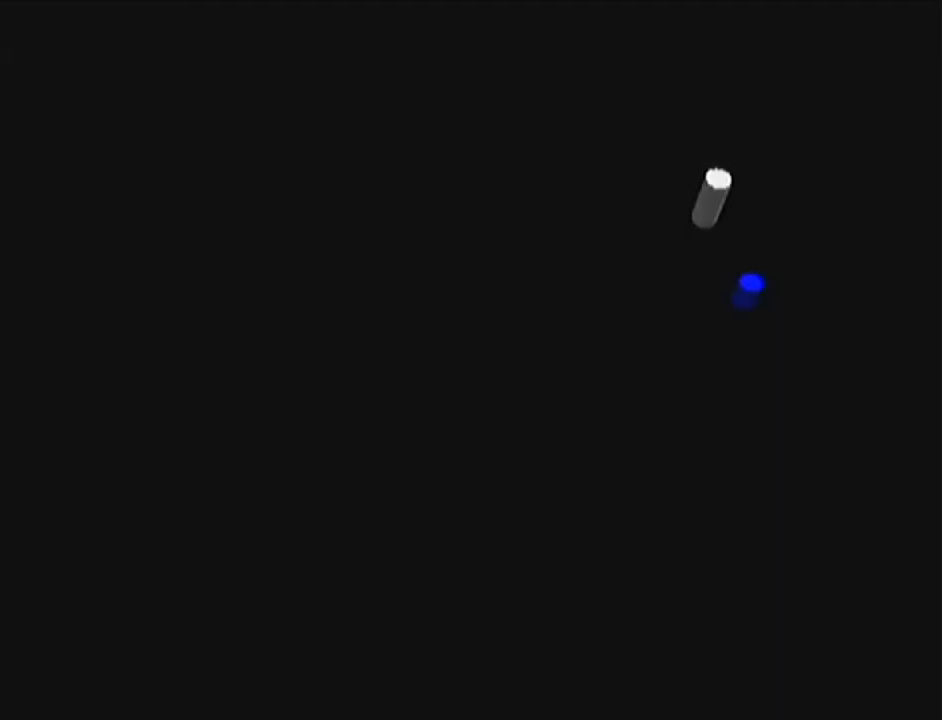
{"buttons": [], "left_stick": "down-left", "events": [[200, "A", "down"], [450, "A", "up"]]}
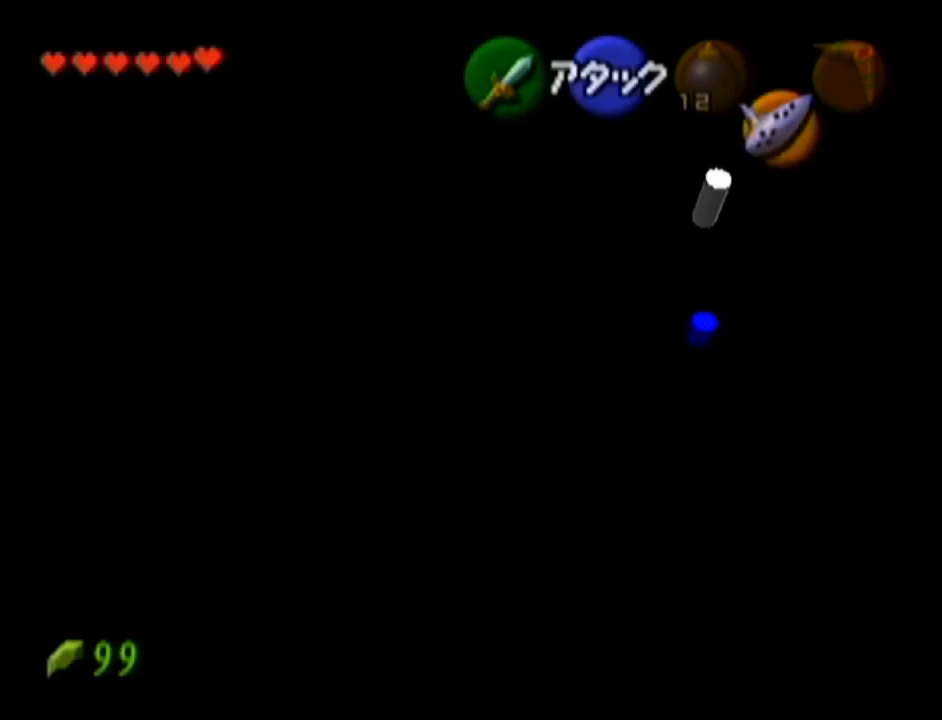
{"buttons": ["A"], "left_stick": "down-left", "events": [[418, "A", "down"]]}
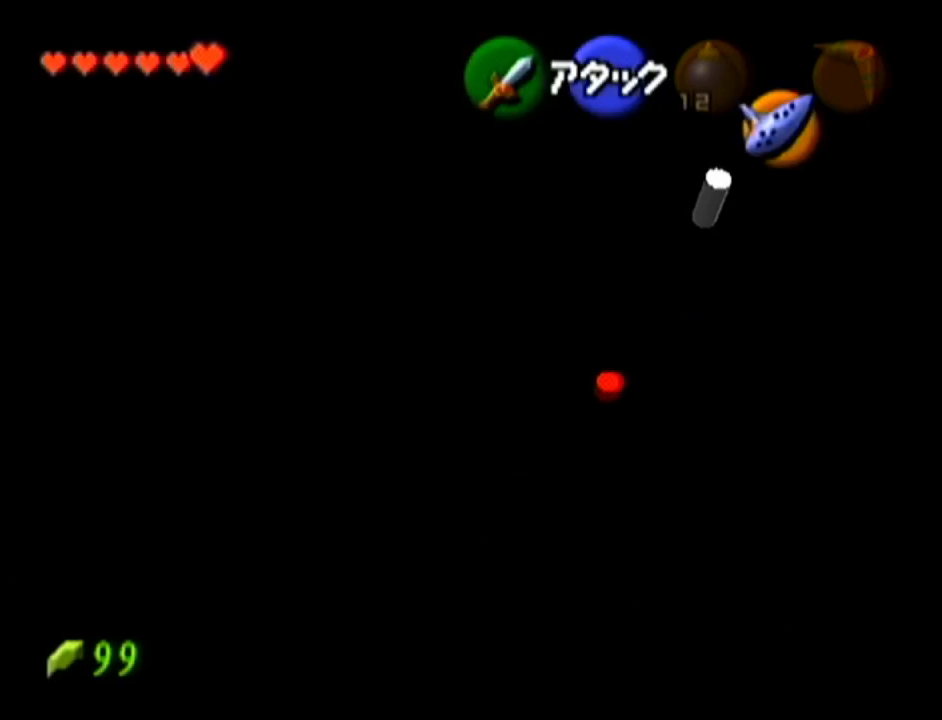
{"buttons": [], "left_stick": "down-left", "events": [[200, "A", "up"]]}
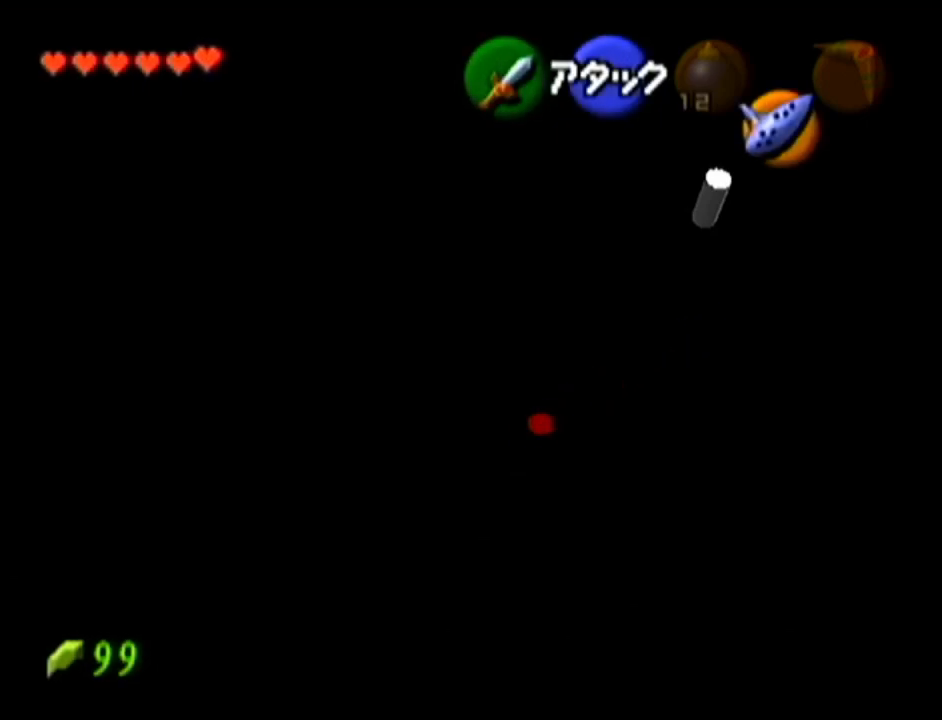
{"buttons": [], "left_stick": "down-left", "events": [[201, "A", "down"], [484, "A", "up"]]}
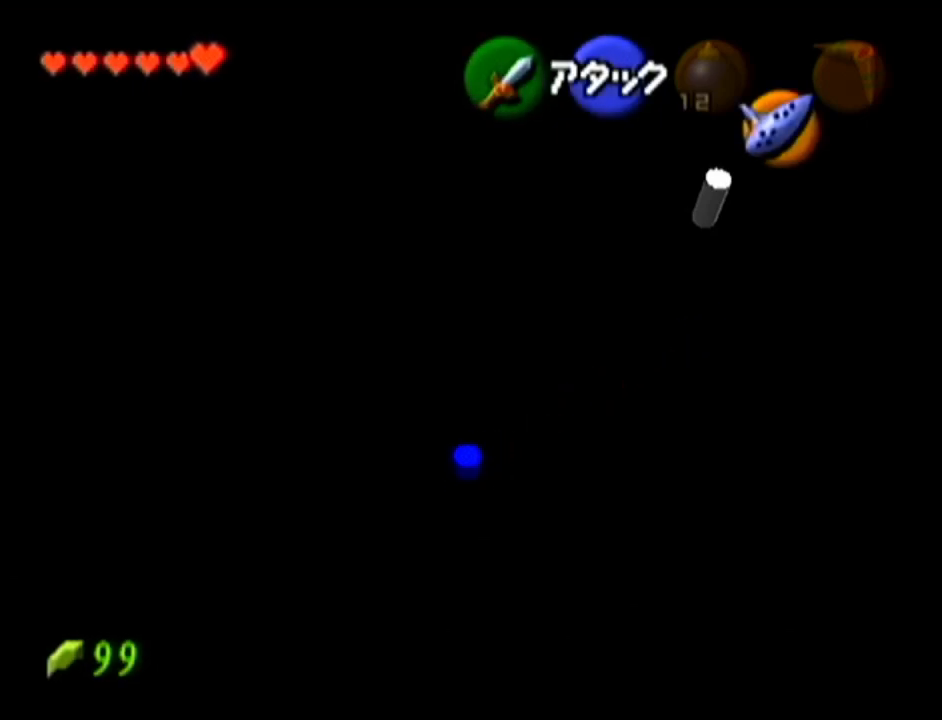
{"buttons": ["A"], "left_stick": "down-left", "events": [[450, "A", "down"]]}
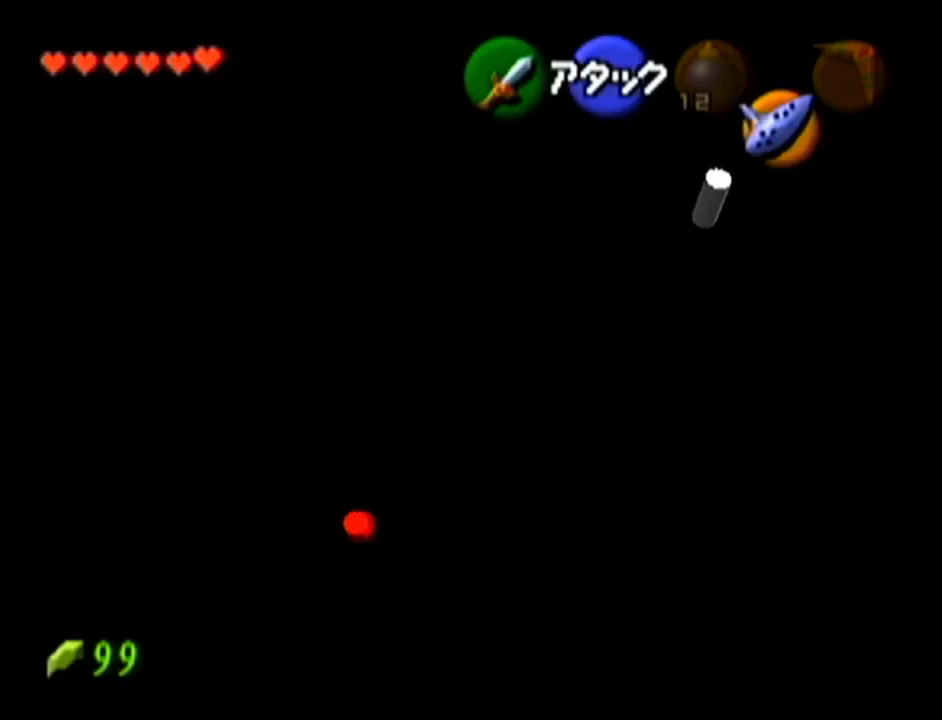
{"buttons": [], "left_stick": "down-left", "events": [[251, "A", "up"]]}
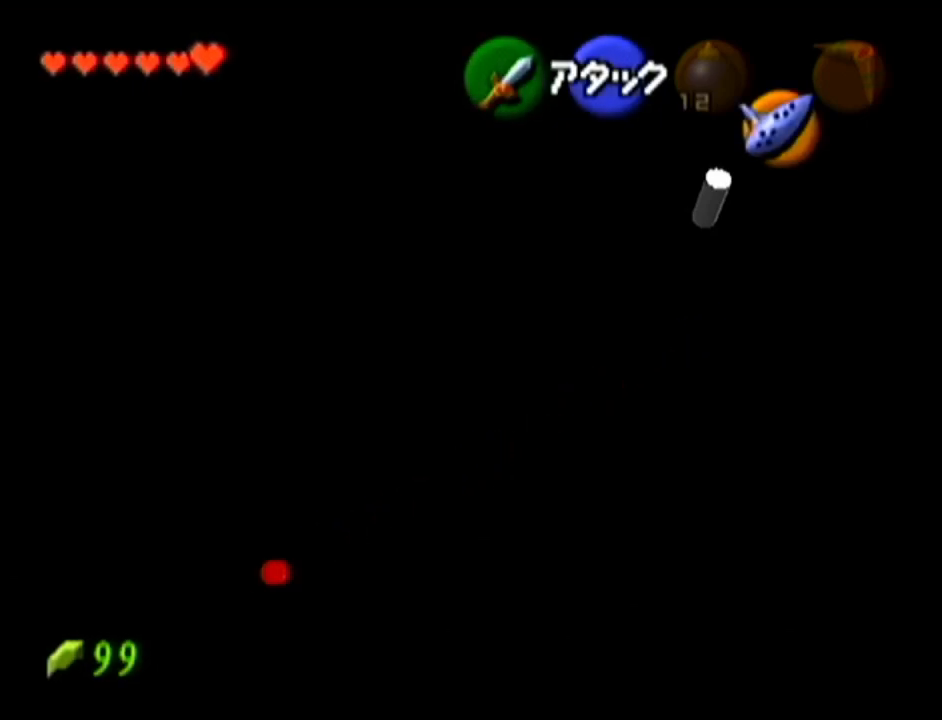
{"buttons": [], "left_stick": "down-left", "events": [[200, "A", "down"], [467, "A", "up"]]}
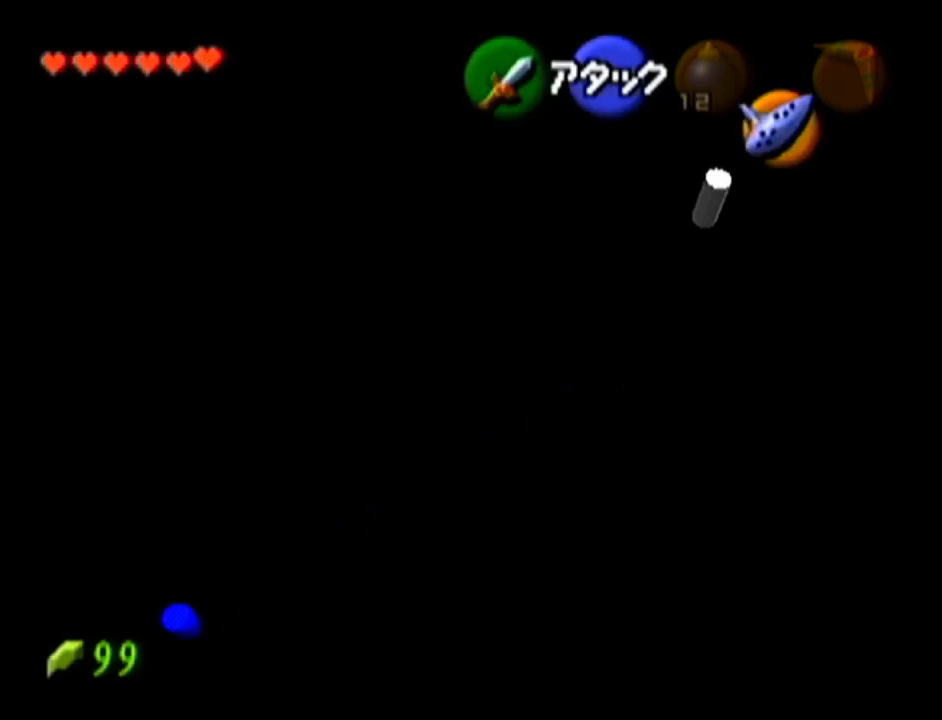
{"buttons": [], "left_stick": "center", "events": [[484, "left_stick", "center"]]}
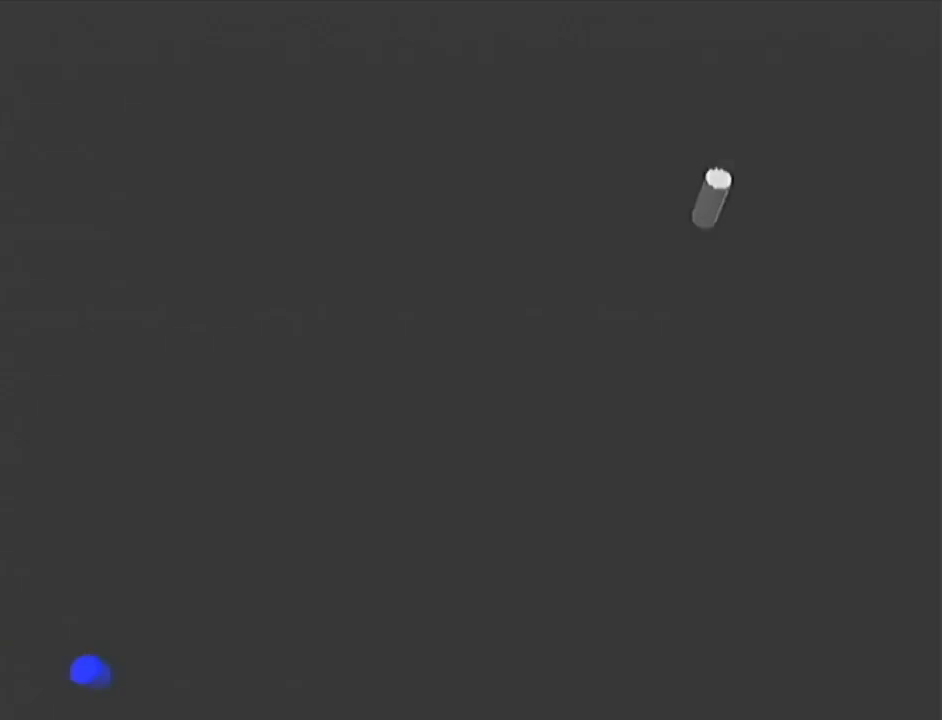
{"buttons": [], "left_stick": "center", "events": []}
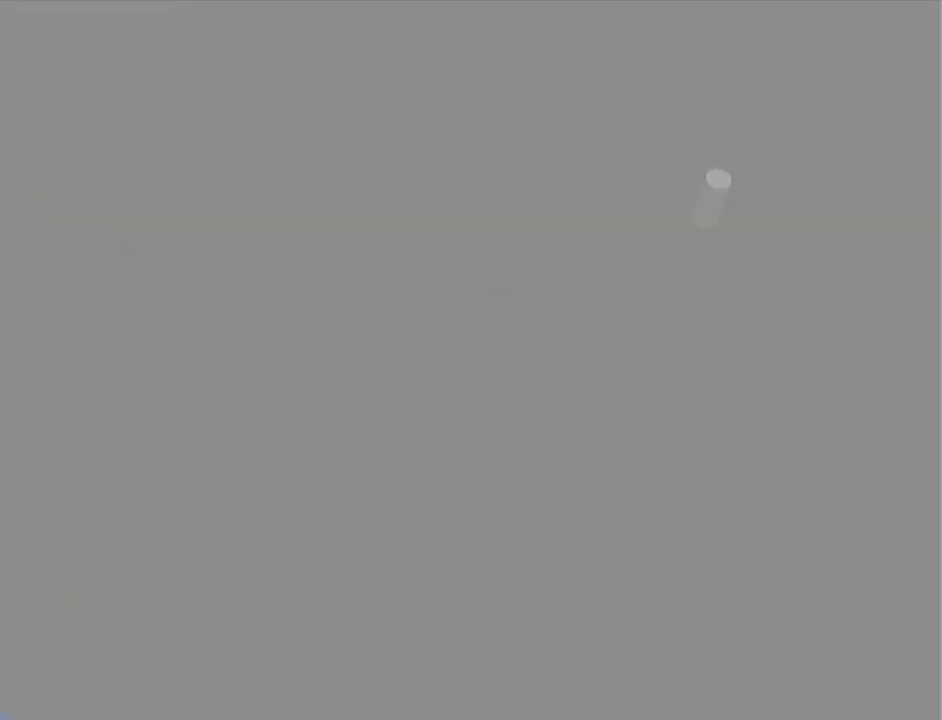
{"buttons": [], "left_stick": "down", "events": [[418, "left_stick", "down"]]}
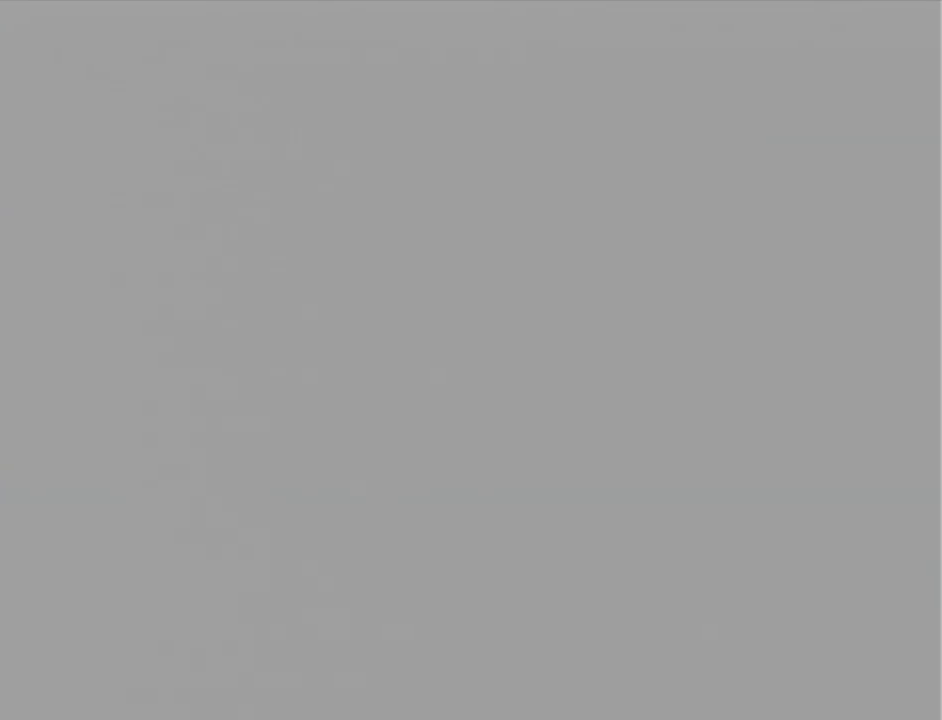
{"buttons": [], "left_stick": "down", "events": []}
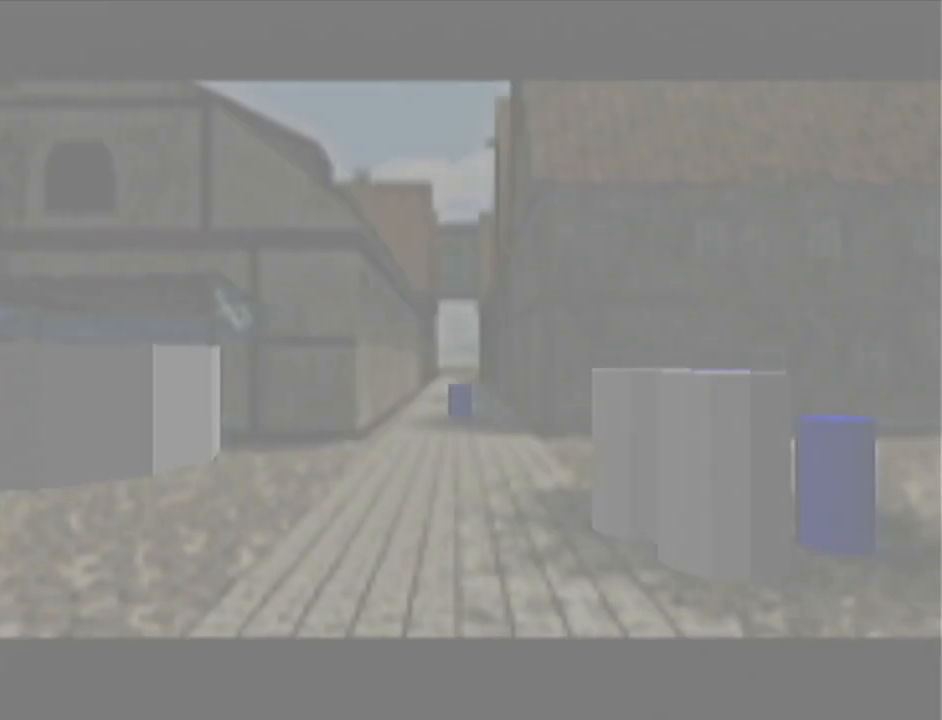
{"buttons": ["A"], "left_stick": "down", "events": [[384, "A", "down"]]}
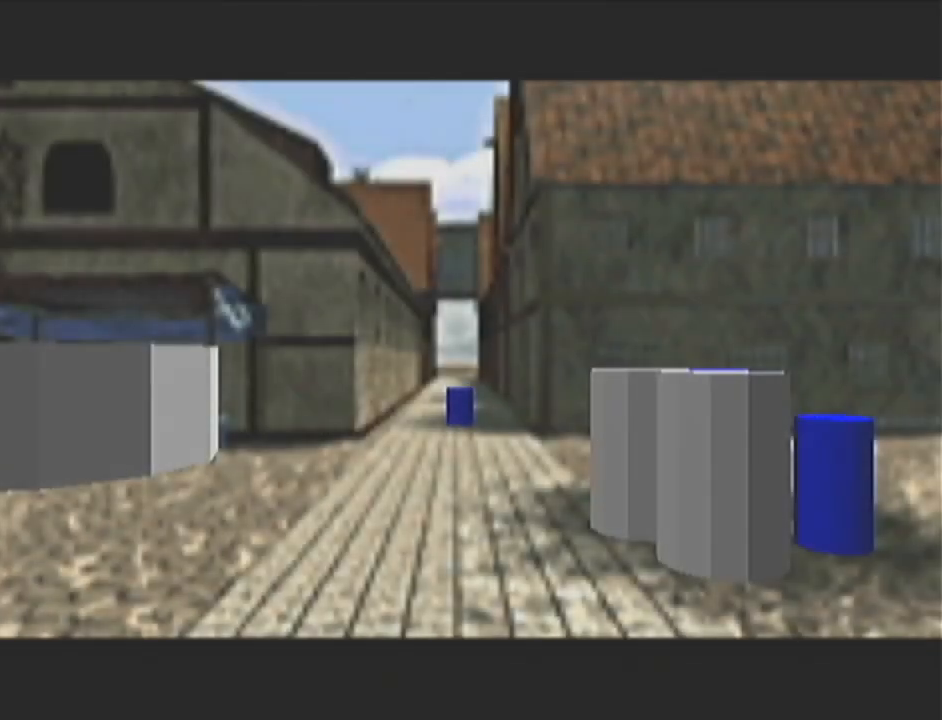
{"buttons": [], "left_stick": "down-left", "events": [[184, "A", "up"], [434, "left_stick", "down-left"]]}
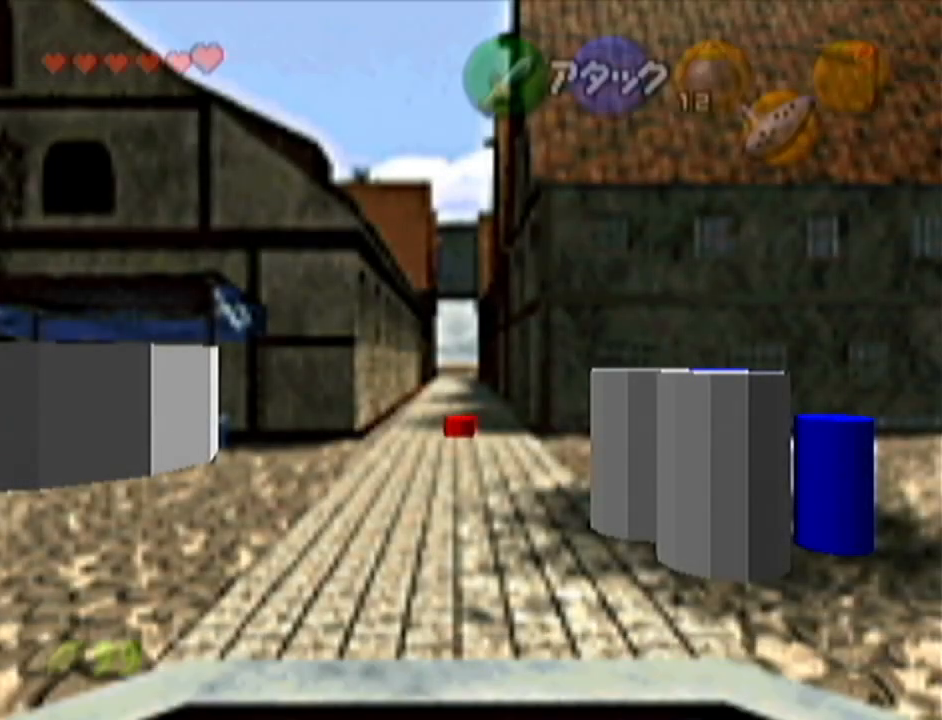
{"buttons": [], "left_stick": "down-left", "events": [[217, "A", "down"], [484, "A", "up"]]}
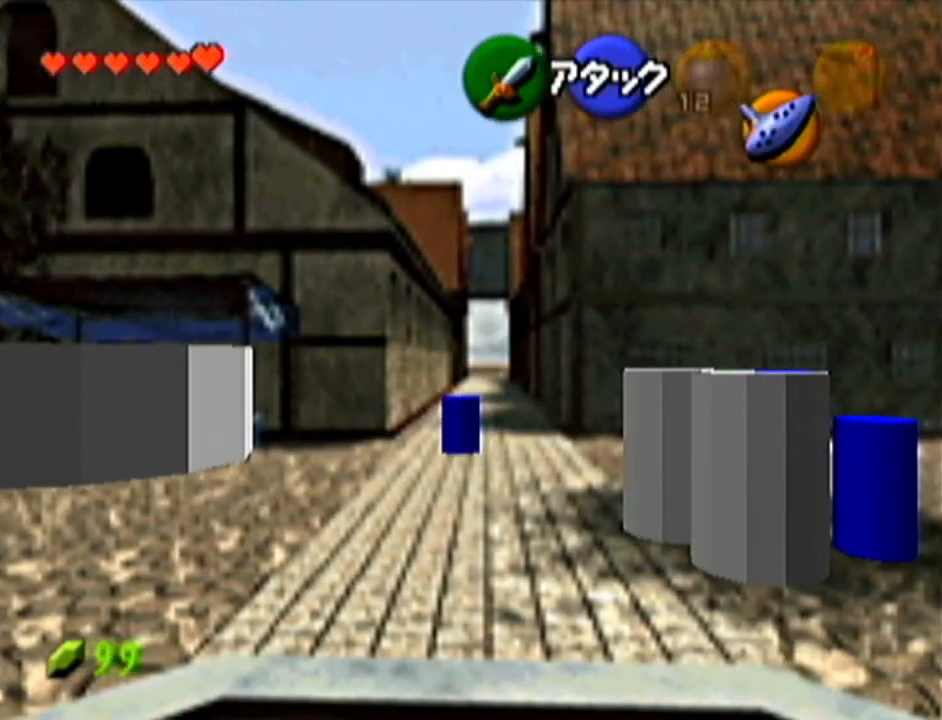
{"buttons": [], "left_stick": "left", "events": [[267, "left_stick", "left"]]}
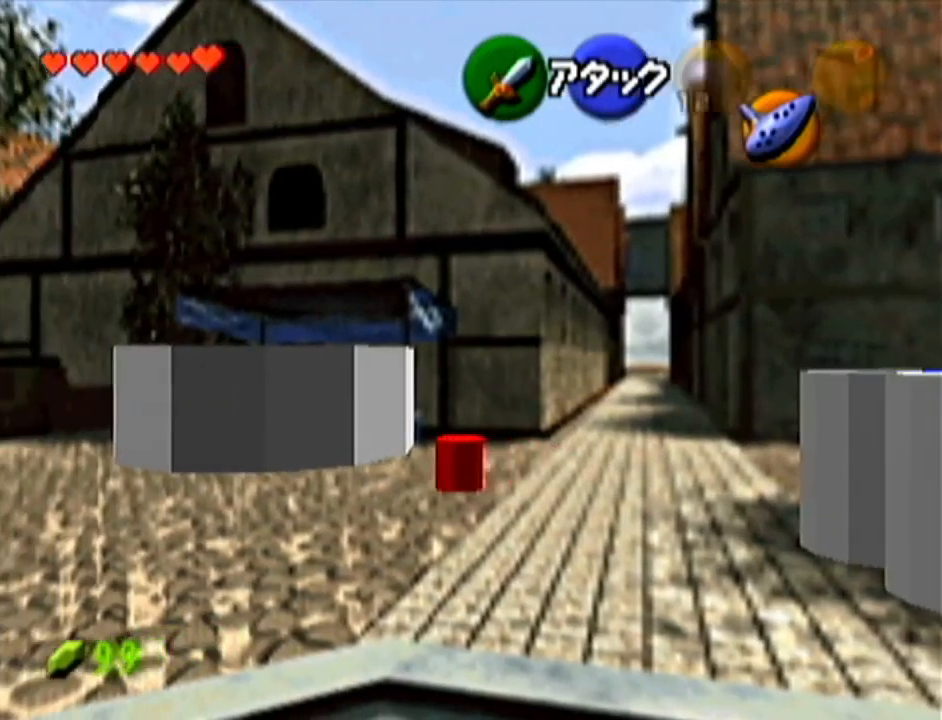
{"buttons": [], "left_stick": "left", "events": [[117, "A", "down"], [400, "A", "up"]]}
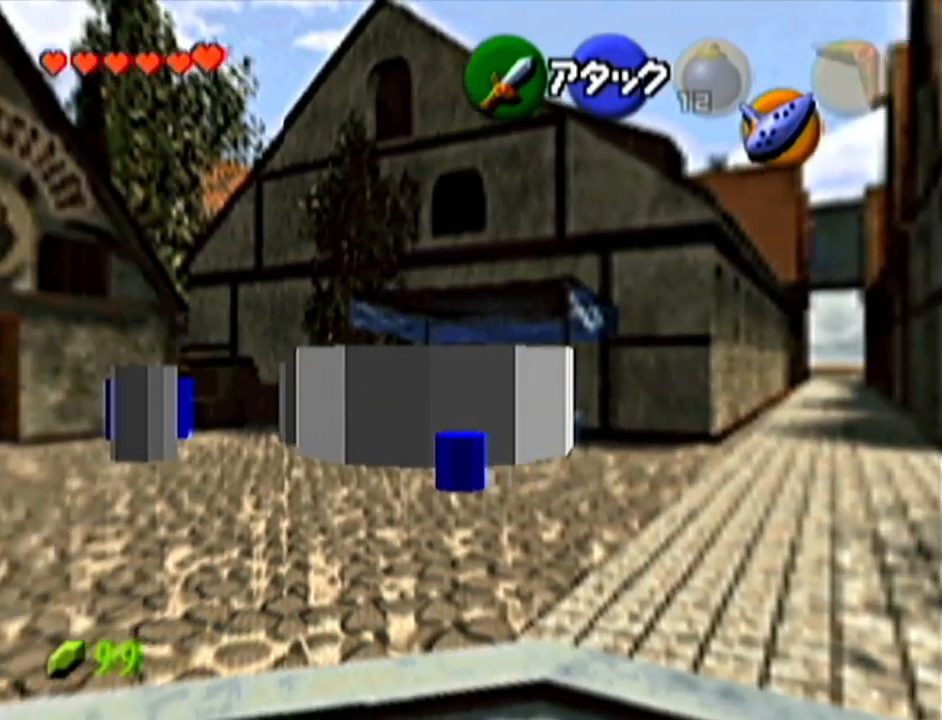
{"buttons": ["A"], "left_stick": "up-left", "events": [[217, "left_stick", "up-left"], [484, "A", "down"]]}
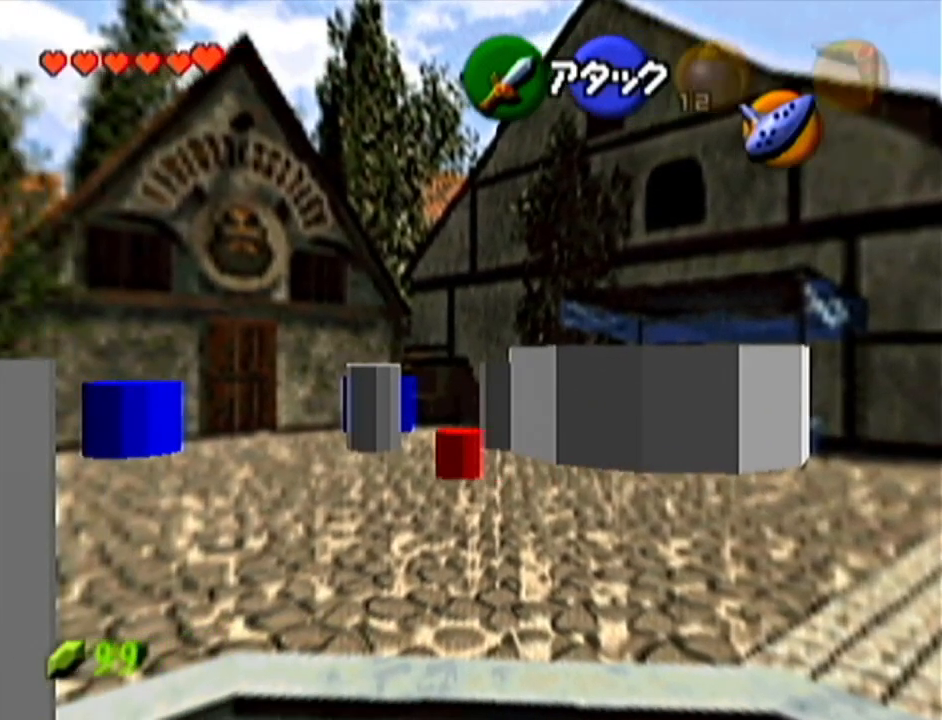
{"buttons": [], "left_stick": "up-left", "events": [[233, "A", "up"]]}
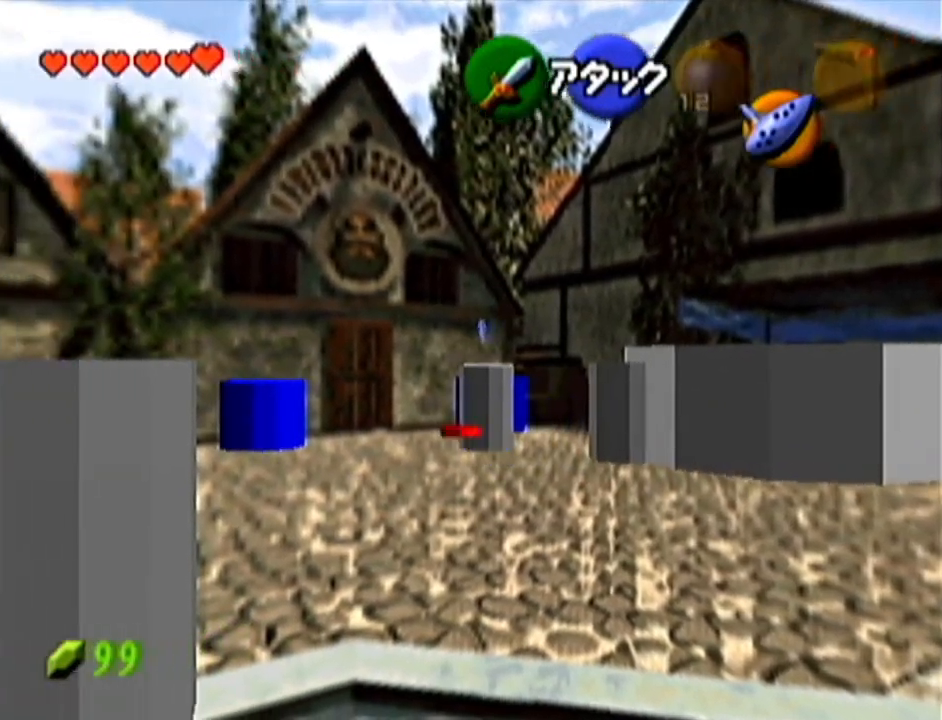
{"buttons": [], "left_stick": "up", "events": [[267, "left_stick", "up"]]}